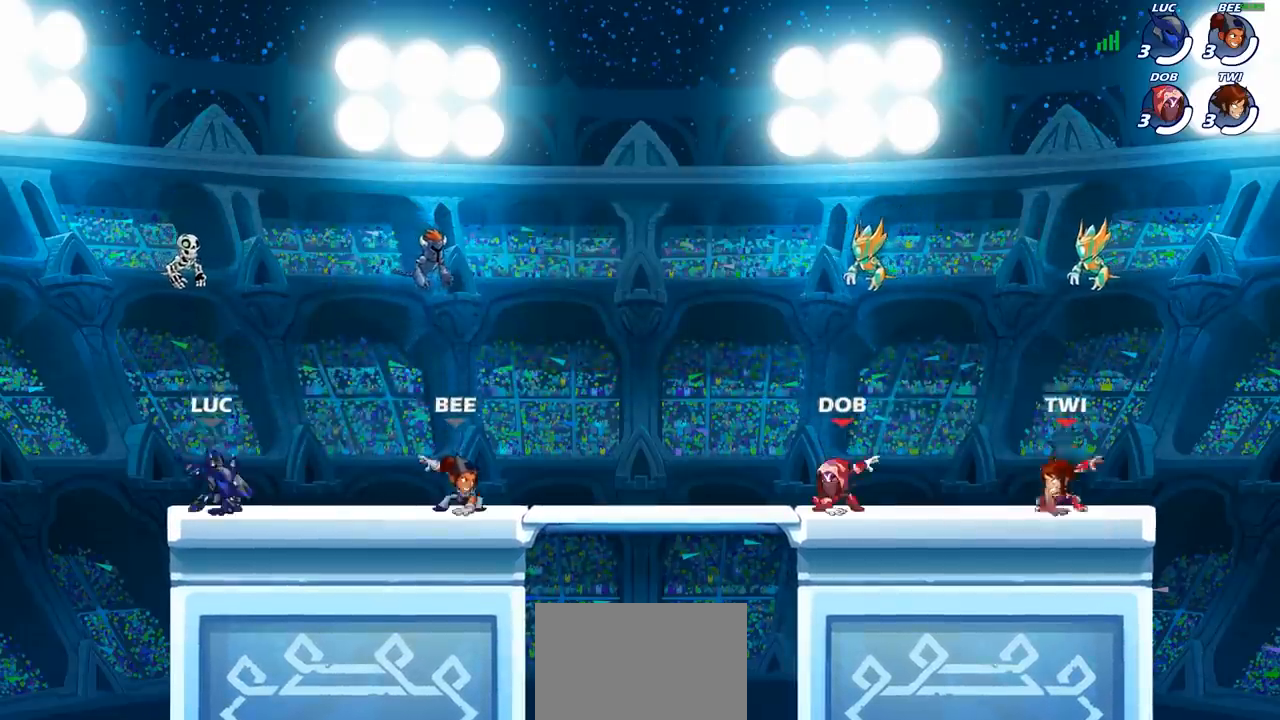
Gameplay with a controller (PlayStation layout); each line is a JSON object with the inputs held at the frame after it. "events" lists button and stick changes between this image and that frame as [ms after this image, input, new state], when the widget could be followed in between.
{"buttons": [], "left_stick": "center", "right_stick": "center", "events": [[17, "SELECT", "down"], [83, "right_stick", "left"], [183, "SELECT", "up"], [250, "right_stick", "center"]]}
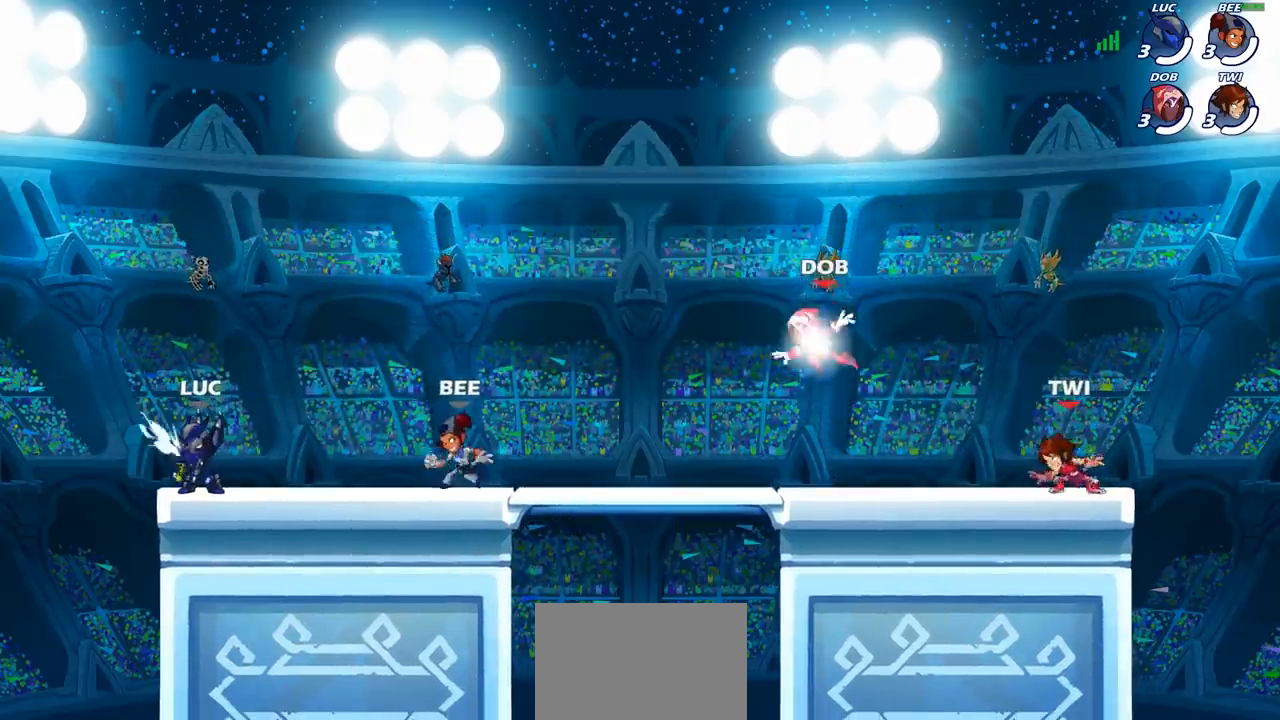
{"buttons": [], "left_stick": "center", "right_stick": "center", "events": [[67, "SELECT", "down"], [500, "SELECT", "up"]]}
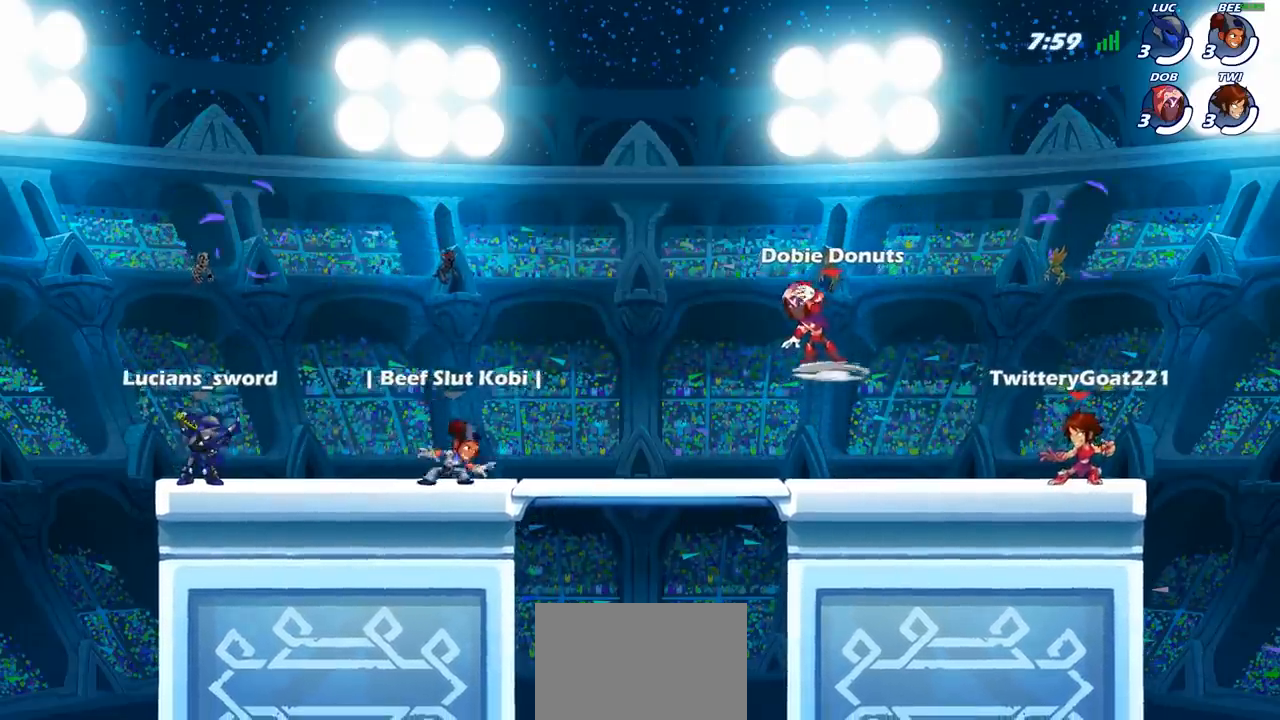
{"buttons": [], "left_stick": "center", "right_stick": "center", "events": []}
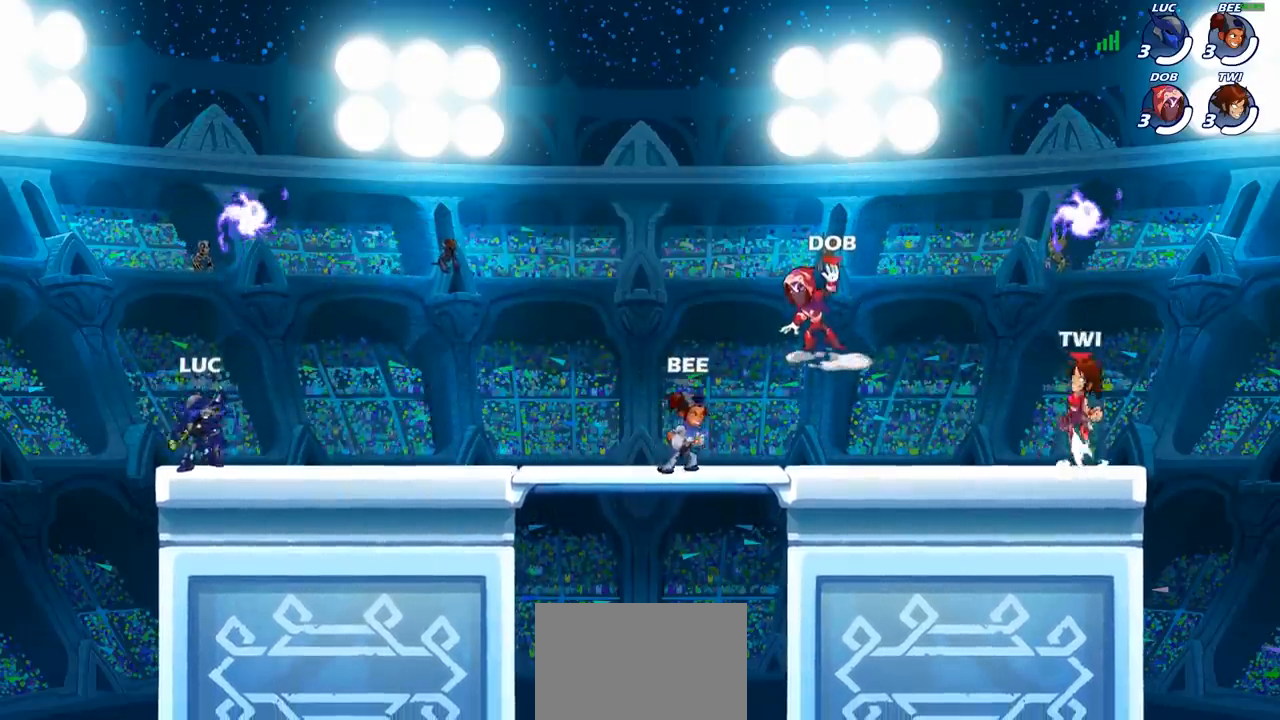
{"buttons": [], "left_stick": "right", "right_stick": "center", "events": [[183, "left_stick", "right"]]}
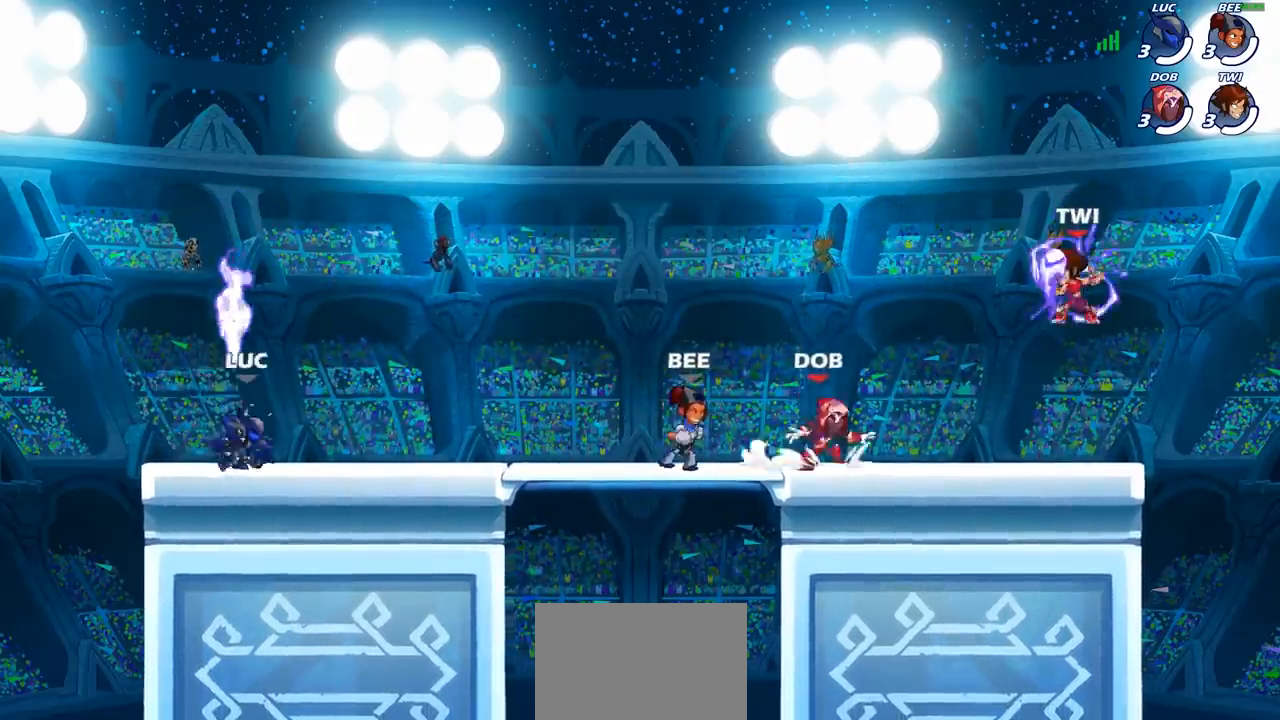
{"buttons": ["R2"], "left_stick": "up-left", "right_stick": "center", "events": [[33, "R1", "down"], [133, "R1", "up"], [200, "R2", "down"], [233, "left_stick", "up-left"], [317, "R2", "up"], [383, "R2", "down"]]}
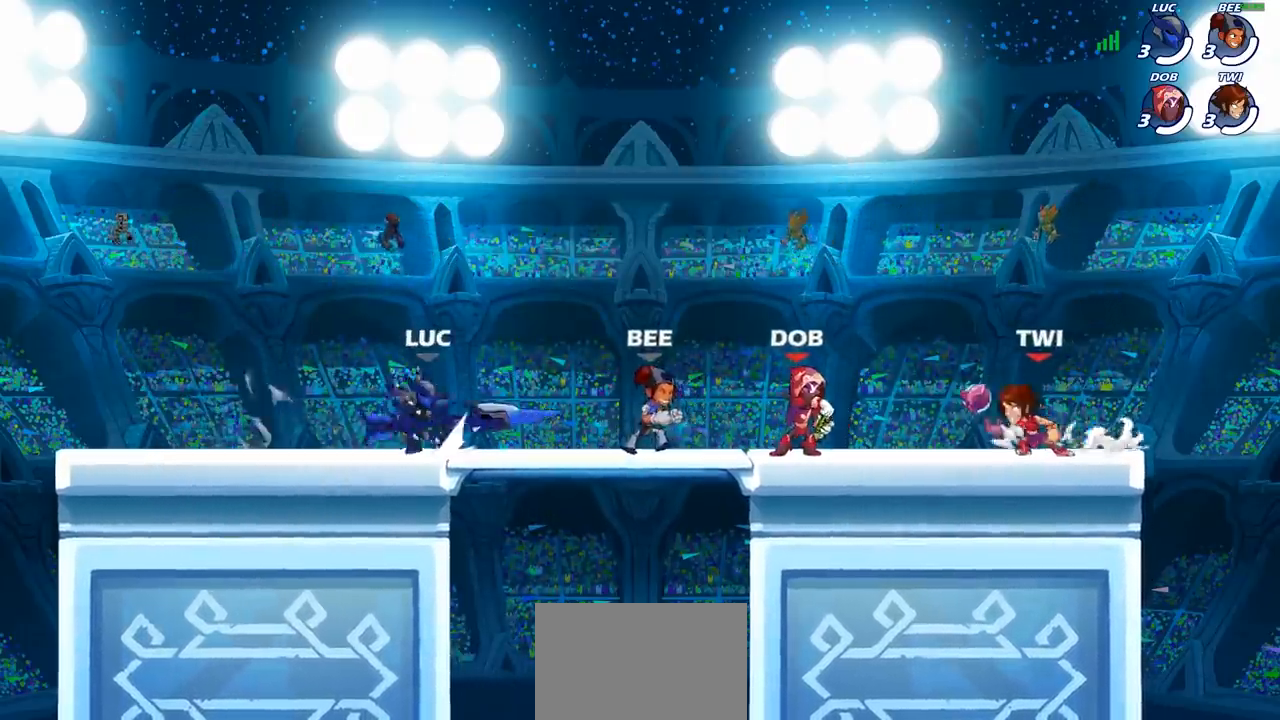
{"buttons": [], "left_stick": "center", "right_stick": "center", "events": [[17, "R2", "up"], [100, "left_stick", "center"]]}
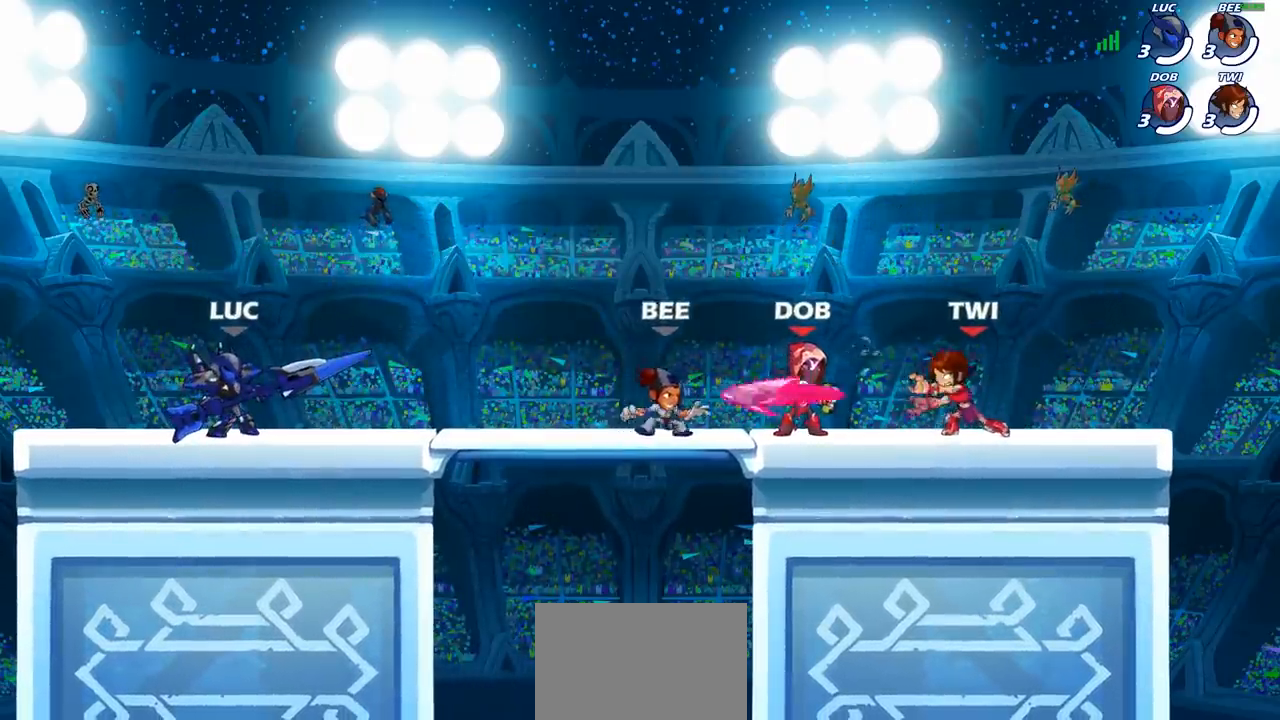
{"buttons": [], "left_stick": "center", "right_stick": "center", "events": []}
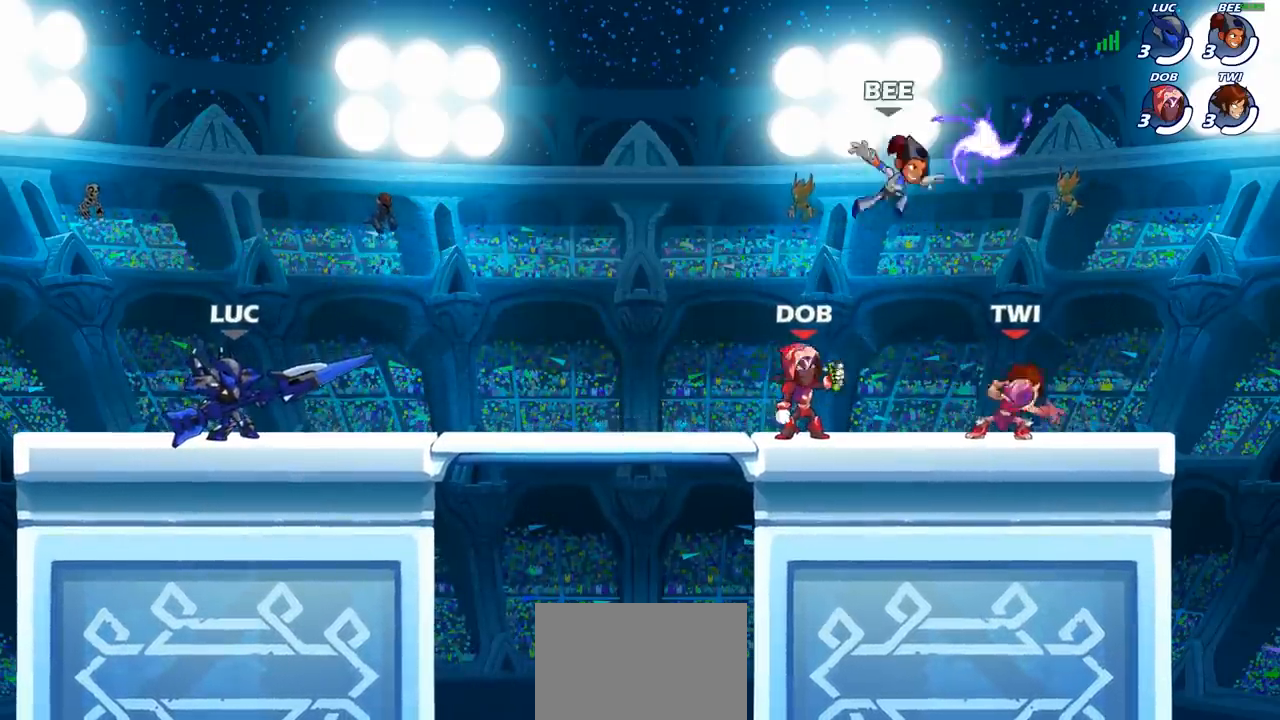
{"buttons": ["R2"], "left_stick": "right", "right_stick": "center", "events": [[433, "left_stick", "right"], [483, "R2", "down"]]}
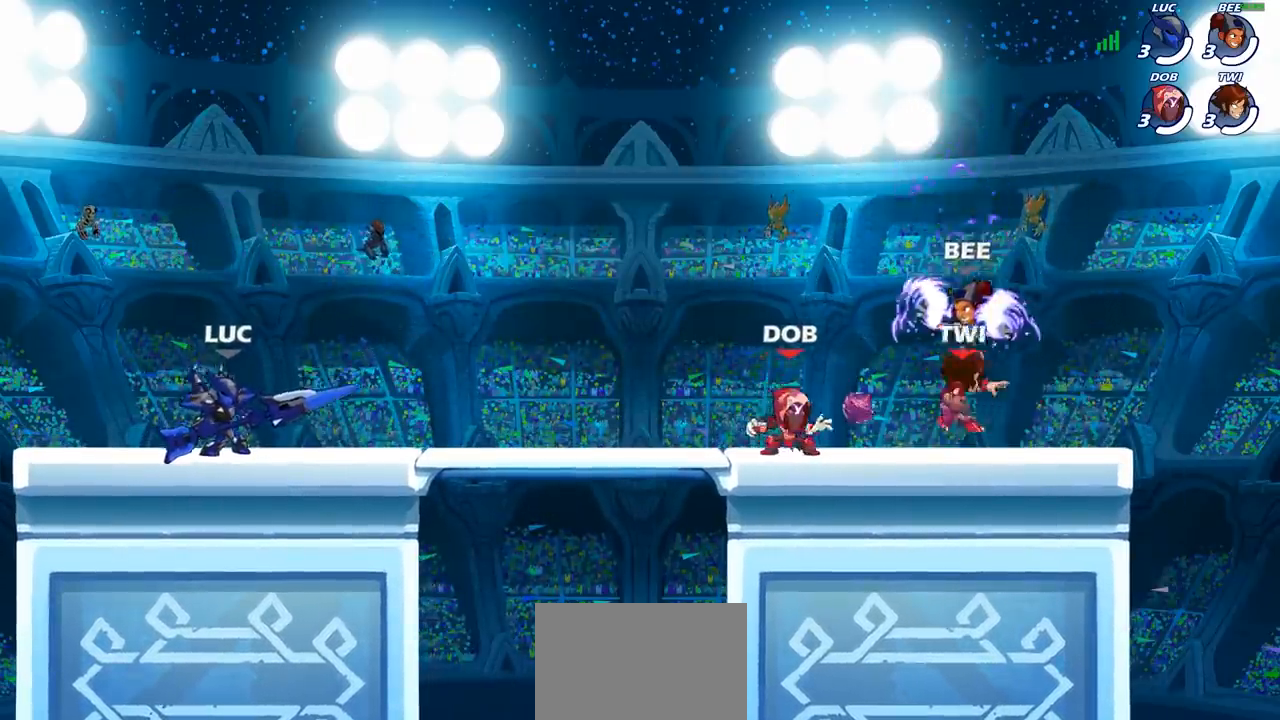
{"buttons": ["R2"], "left_stick": "up-left", "right_stick": "center", "events": [[33, "R2", "up"], [67, "left_stick", "up-left"], [133, "R2", "down"], [217, "R2", "up"], [233, "left_stick", "right"], [283, "R2", "down"], [383, "R2", "up"], [383, "left_stick", "up-left"], [467, "R2", "down"]]}
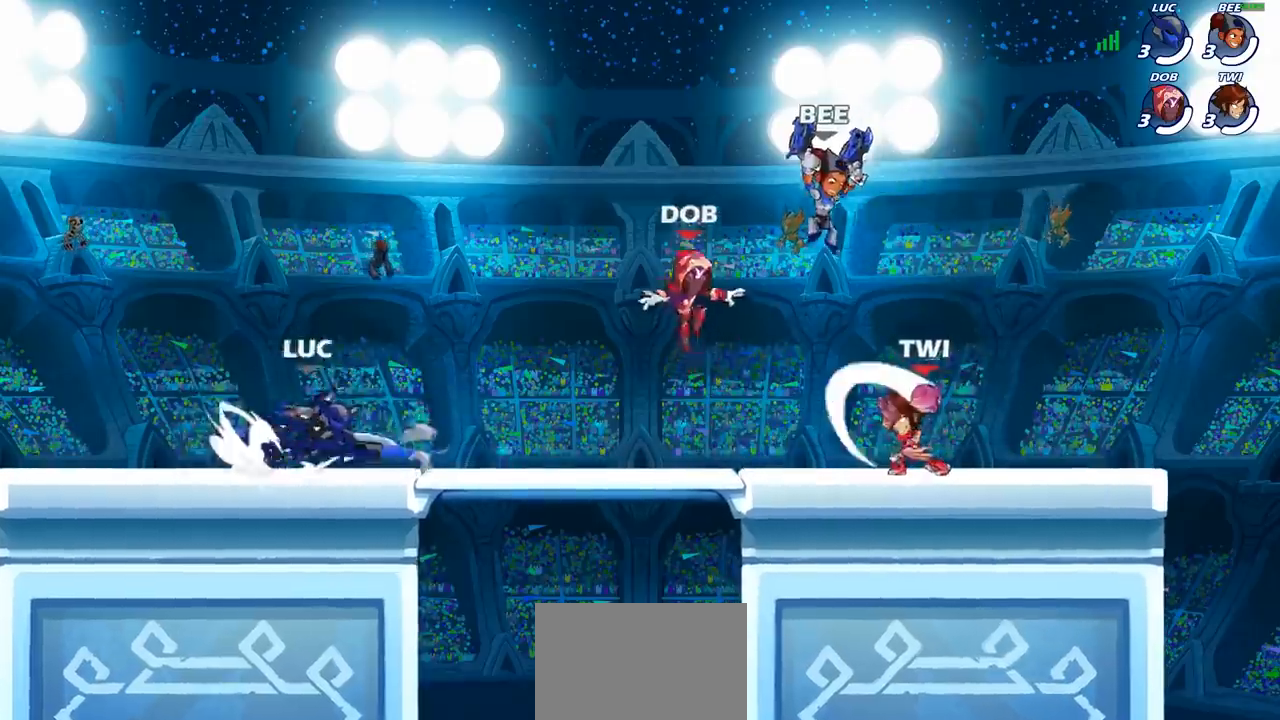
{"buttons": [], "left_stick": "up-left", "right_stick": "center", "events": [[50, "R2", "up"], [133, "R2", "down"], [183, "left_stick", "up-right"], [233, "R2", "up"], [367, "left_stick", "up-left"], [400, "R2", "down"], [500, "R2", "up"]]}
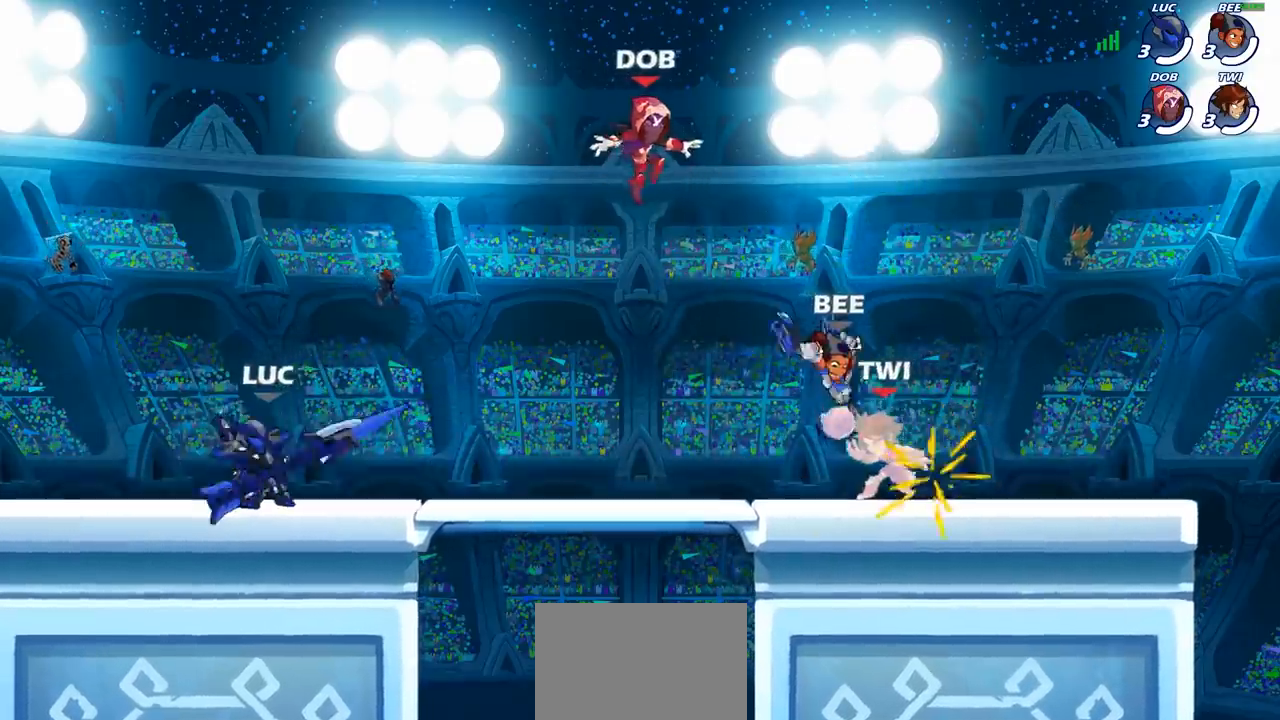
{"buttons": ["R2"], "left_stick": "right", "right_stick": "center", "events": [[83, "R2", "down"], [150, "left_stick", "up-right"], [200, "R2", "up"], [217, "left_stick", "right"], [333, "R2", "down"]]}
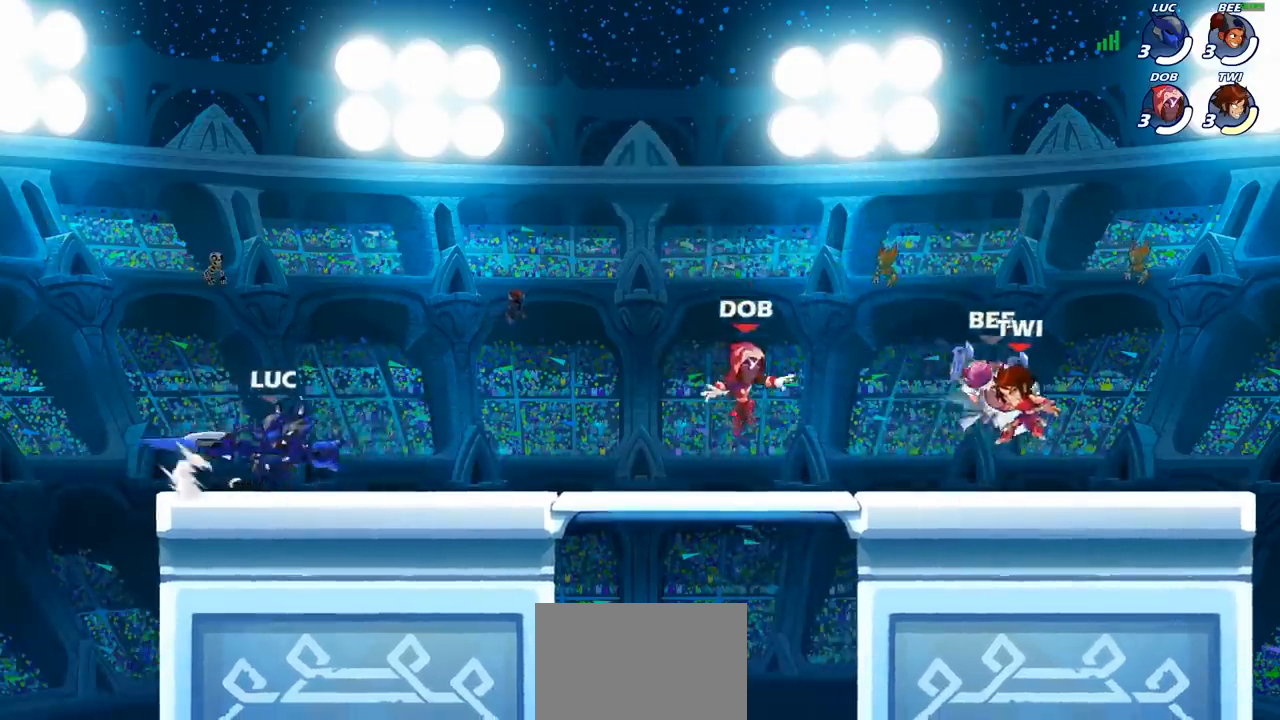
{"buttons": [], "left_stick": "right", "right_stick": "center", "events": [[17, "R2", "up"], [333, "R2", "down"], [417, "CIRCLE", "down"], [450, "R2", "up"], [483, "CIRCLE", "up"]]}
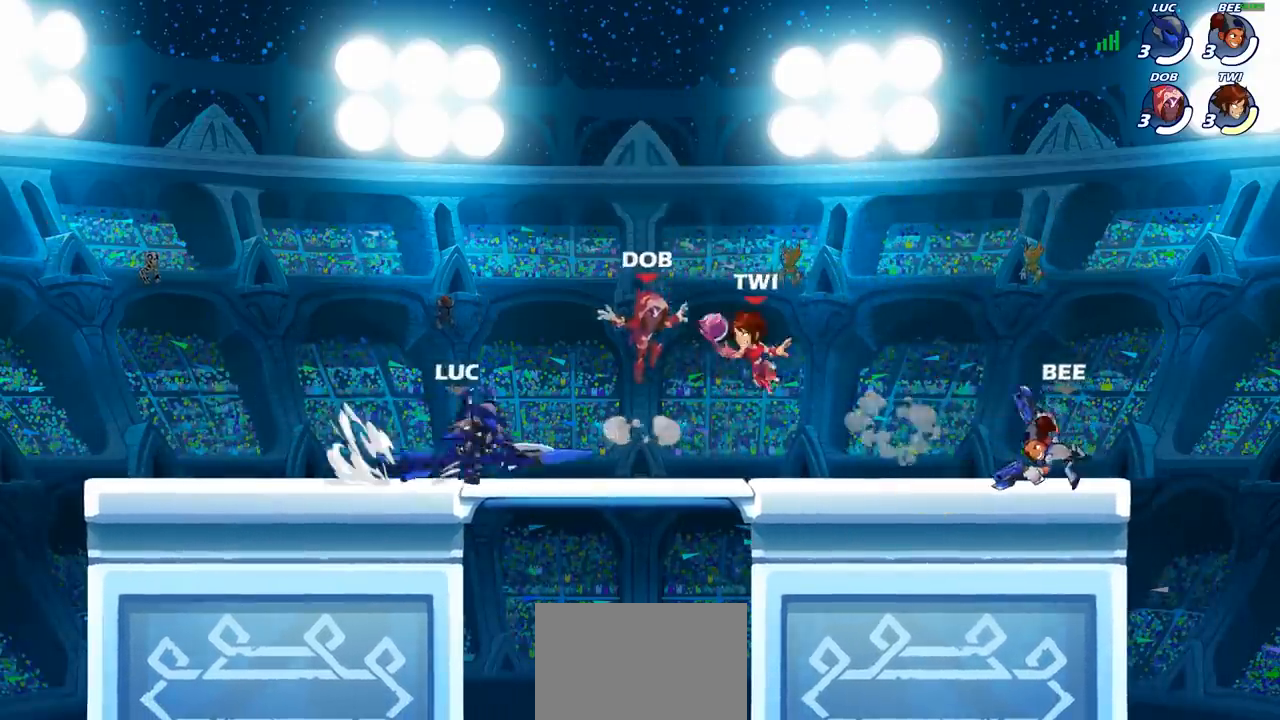
{"buttons": [], "left_stick": "center", "right_stick": "center", "events": [[333, "left_stick", "center"]]}
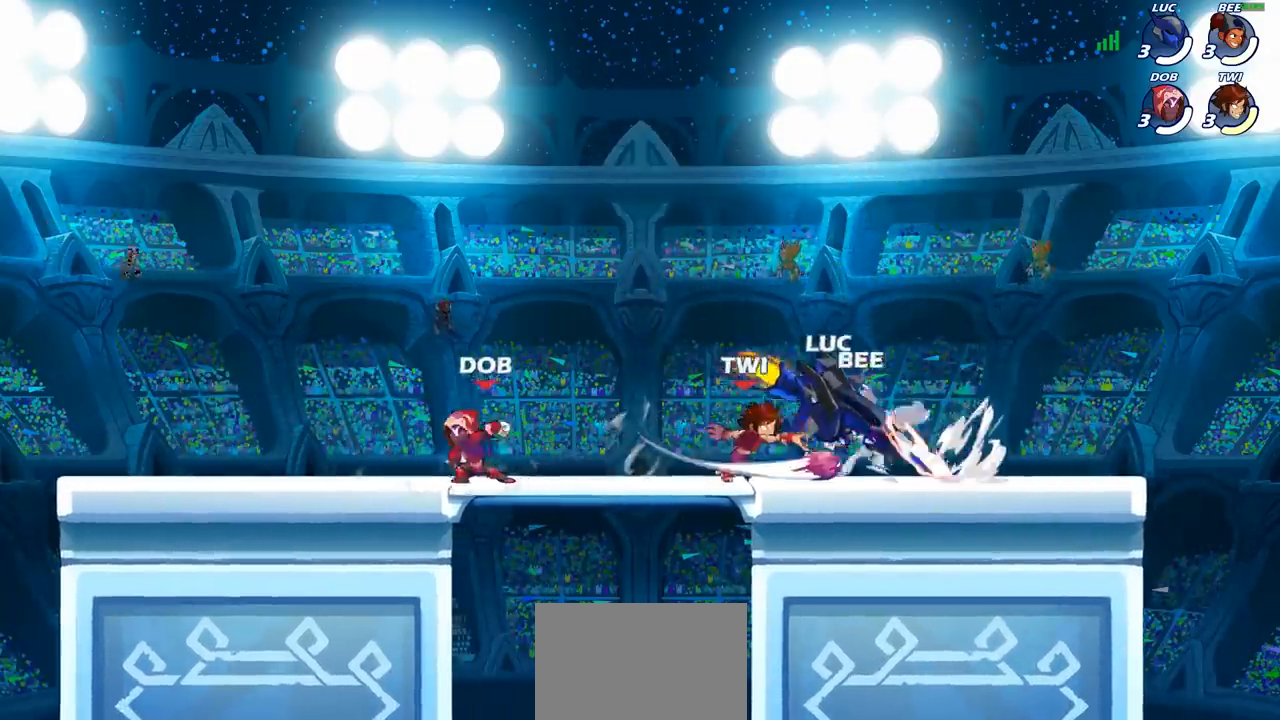
{"buttons": ["CROSS", "R2"], "left_stick": "left", "right_stick": "center", "events": [[367, "left_stick", "left"], [433, "CROSS", "down"], [483, "R2", "down"]]}
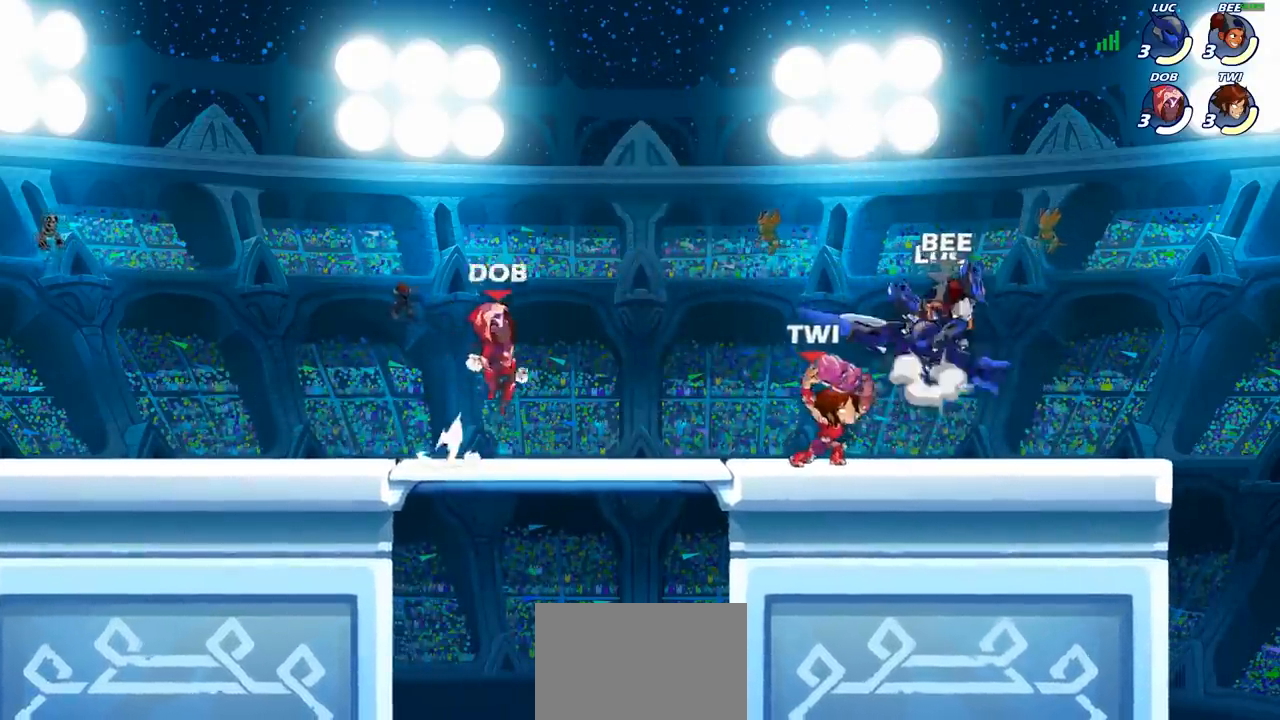
{"buttons": ["SQUARE"], "left_stick": "center", "right_stick": "center", "events": [[133, "left_stick", "up-left"], [183, "CROSS", "up"], [217, "R2", "up"], [267, "left_stick", "up-right"], [383, "left_stick", "center"], [417, "SQUARE", "down"]]}
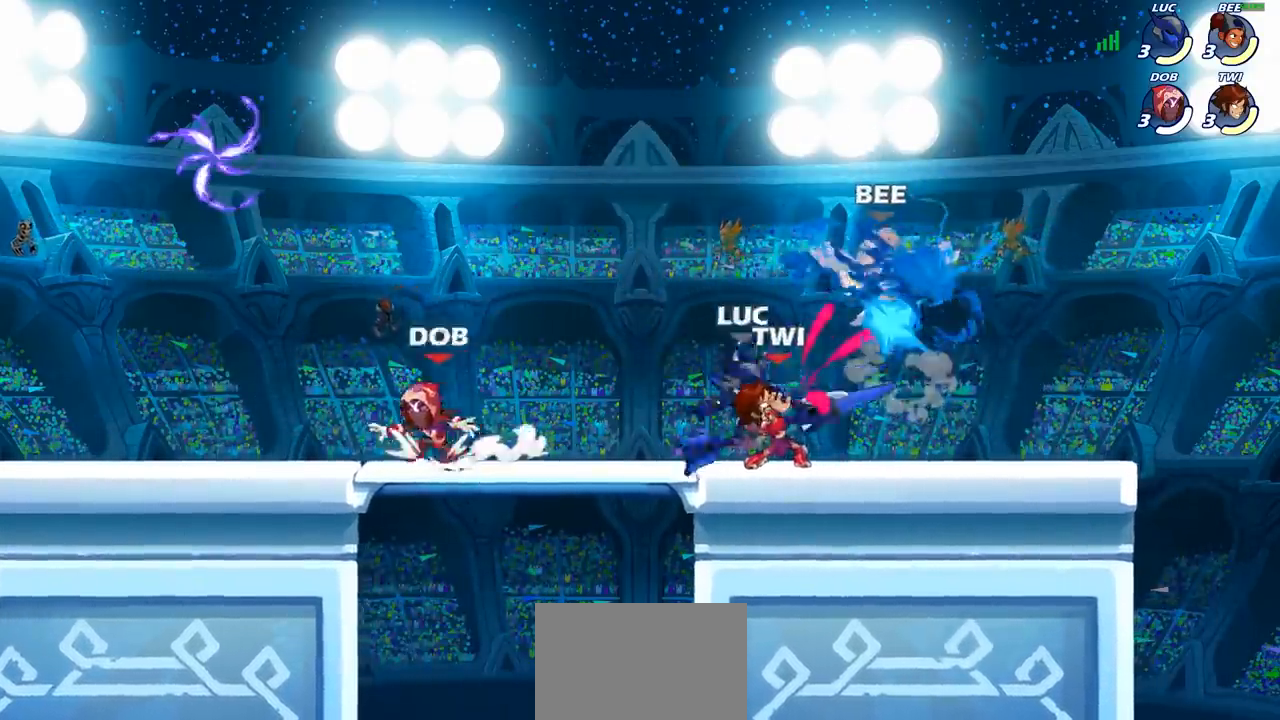
{"buttons": [], "left_stick": "center", "right_stick": "center", "events": [[17, "SQUARE", "up"]]}
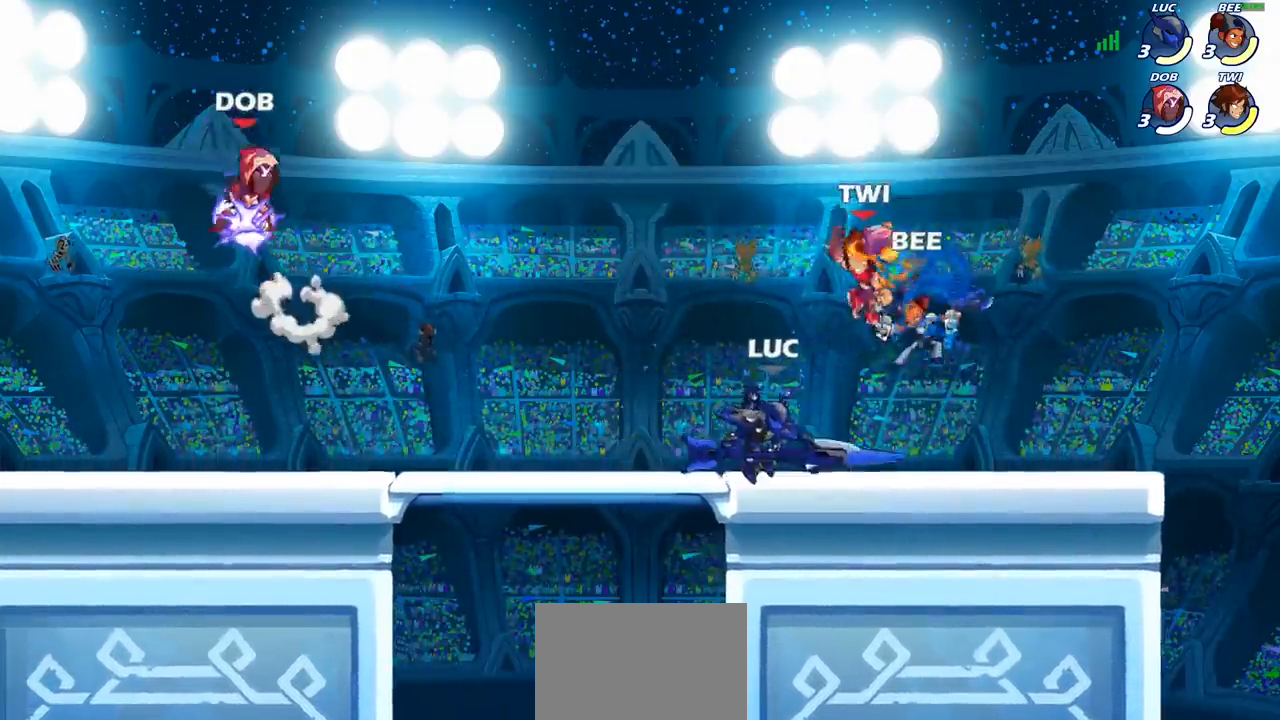
{"buttons": [], "left_stick": "up-right", "right_stick": "center", "events": [[83, "CROSS", "down"], [133, "SQUARE", "down"], [167, "CROSS", "up"], [167, "left_stick", "right"], [200, "SQUARE", "up"], [250, "left_stick", "center"], [500, "left_stick", "up-right"]]}
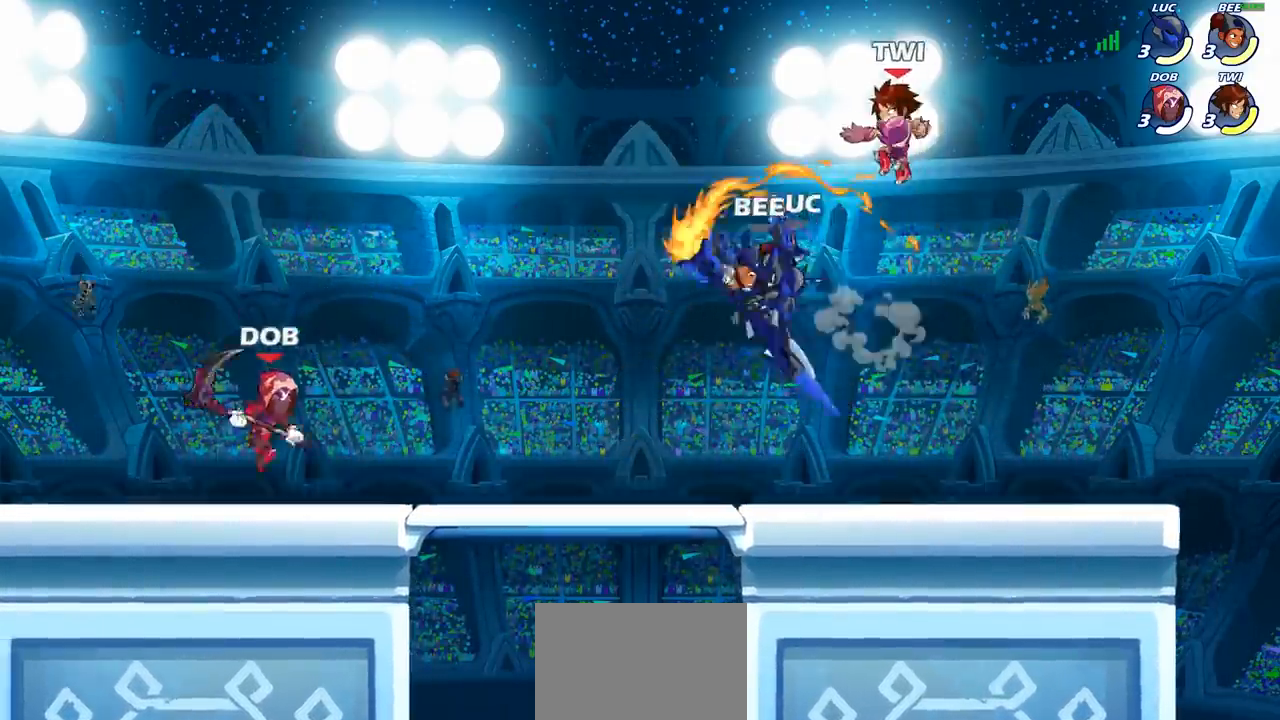
{"buttons": ["CIRCLE"], "left_stick": "center", "right_stick": "center", "events": [[133, "left_stick", "left"], [433, "left_stick", "up-right"], [450, "CIRCLE", "down"], [483, "left_stick", "center"]]}
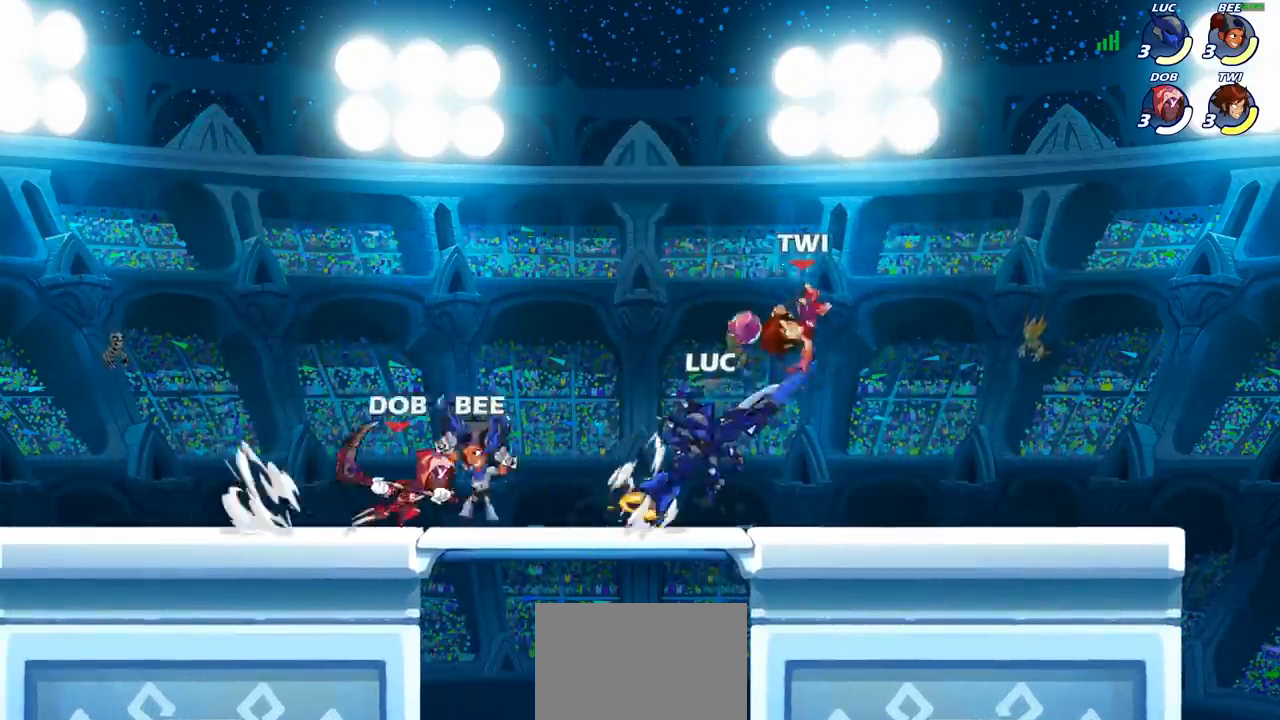
{"buttons": ["CROSS"], "left_stick": "up-right", "right_stick": "center", "events": [[17, "CIRCLE", "up"], [433, "CROSS", "down"], [467, "left_stick", "up-right"]]}
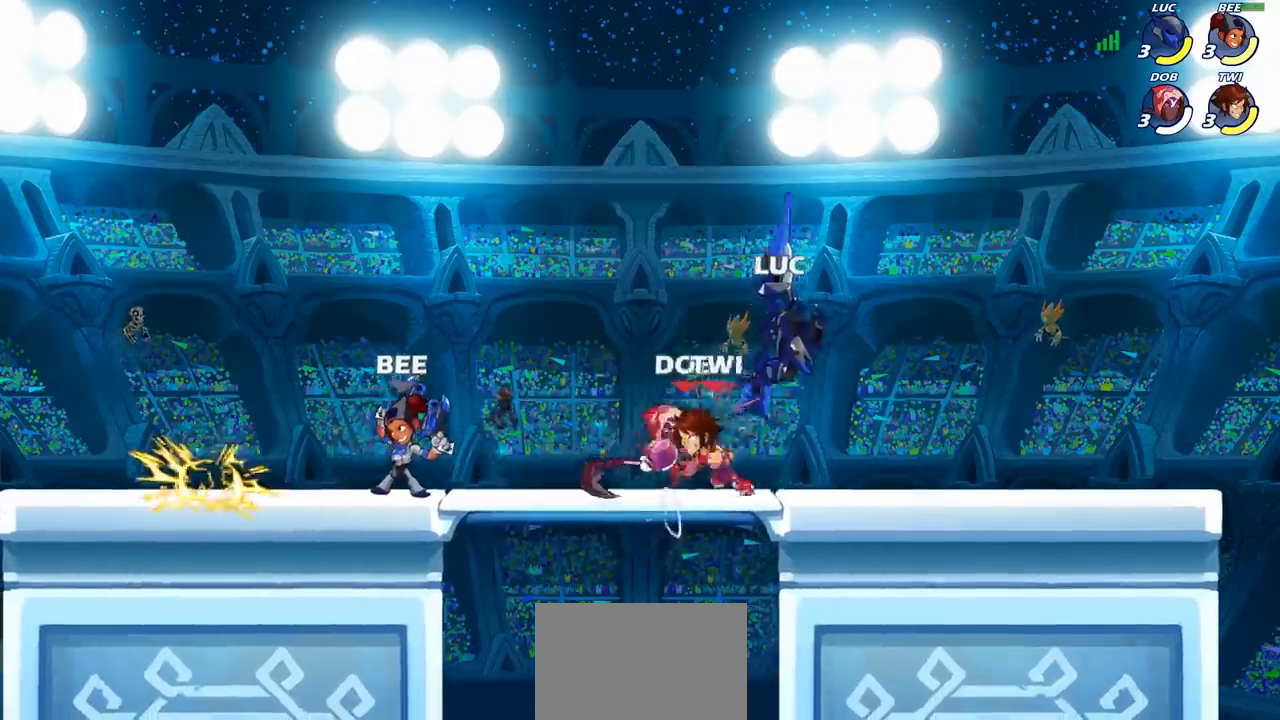
{"buttons": [], "left_stick": "right", "right_stick": "center", "events": [[17, "R2", "down"], [67, "CROSS", "up"], [183, "R2", "up"], [233, "left_stick", "up-left"], [250, "CROSS", "down"], [283, "R2", "down"], [417, "CROSS", "up"], [467, "R2", "up"], [500, "left_stick", "right"]]}
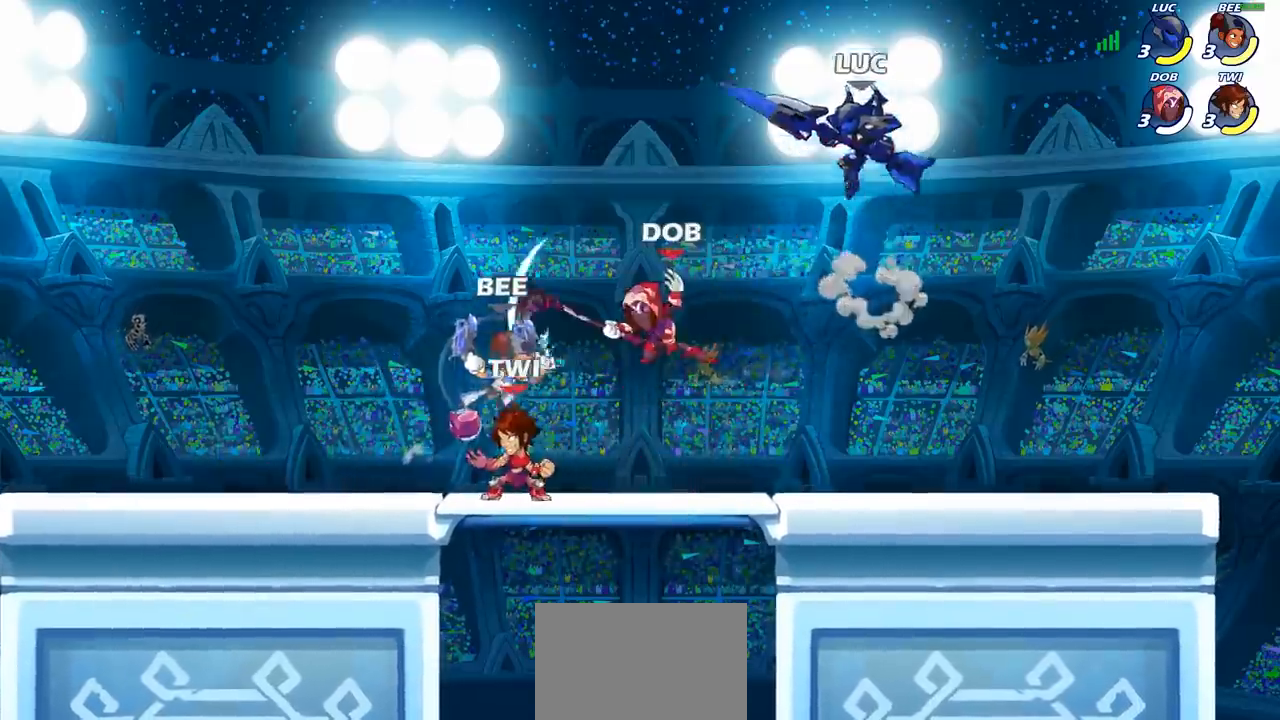
{"buttons": [], "left_stick": "center", "right_stick": "center", "events": [[17, "left_stick", "down-right"], [83, "left_stick", "down-left"], [233, "SQUARE", "down"], [333, "SQUARE", "up"], [450, "left_stick", "center"]]}
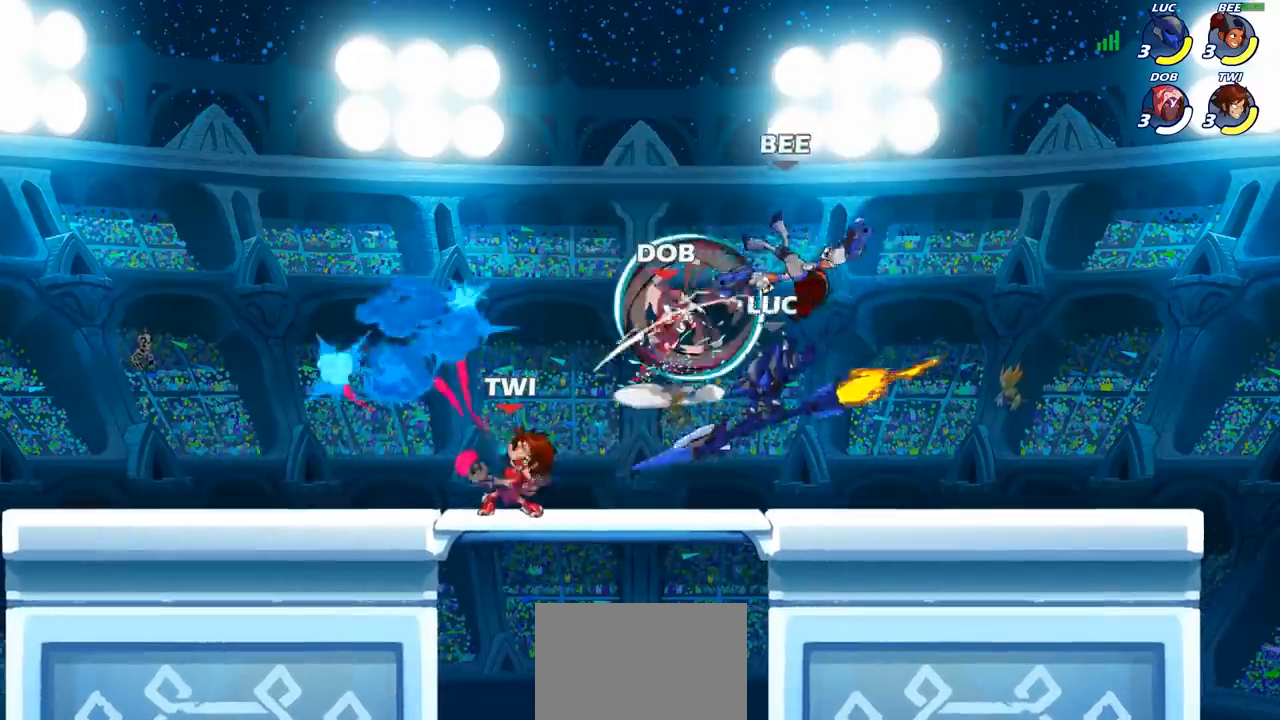
{"buttons": ["SQUARE"], "left_stick": "center", "right_stick": "center", "events": [[100, "left_stick", "left"], [367, "left_stick", "center"], [450, "SQUARE", "down"]]}
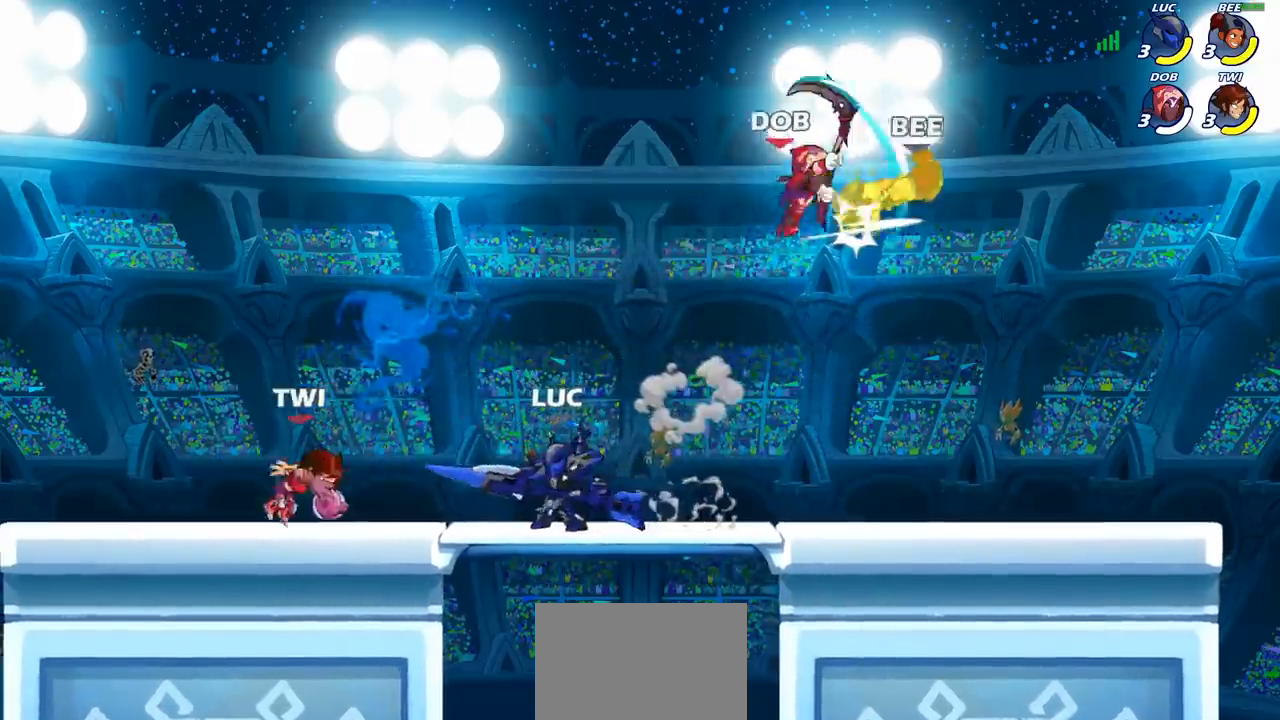
{"buttons": [], "left_stick": "left", "right_stick": "center", "events": [[50, "SQUARE", "up"], [133, "SQUARE", "down"], [267, "SQUARE", "up"], [467, "left_stick", "left"]]}
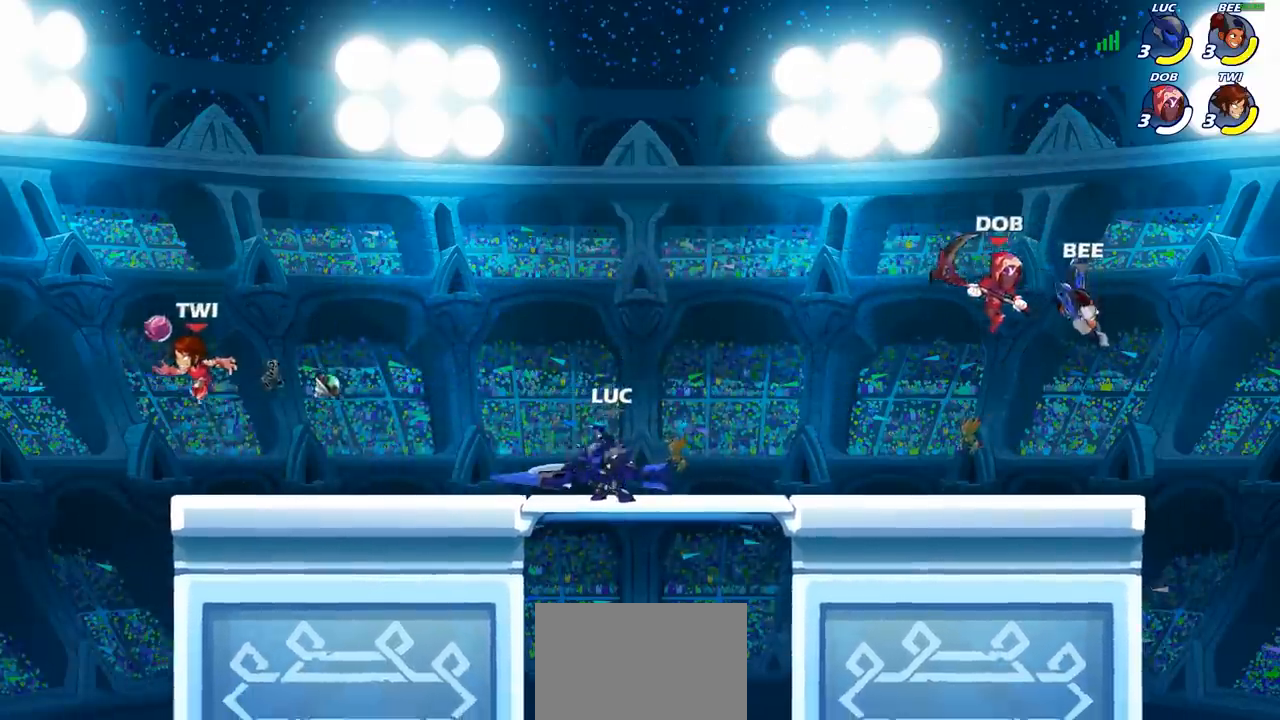
{"buttons": [], "left_stick": "center", "right_stick": "center", "events": [[100, "R2", "down"], [167, "SQUARE", "down"], [233, "R2", "up"], [267, "SQUARE", "up"], [450, "left_stick", "center"]]}
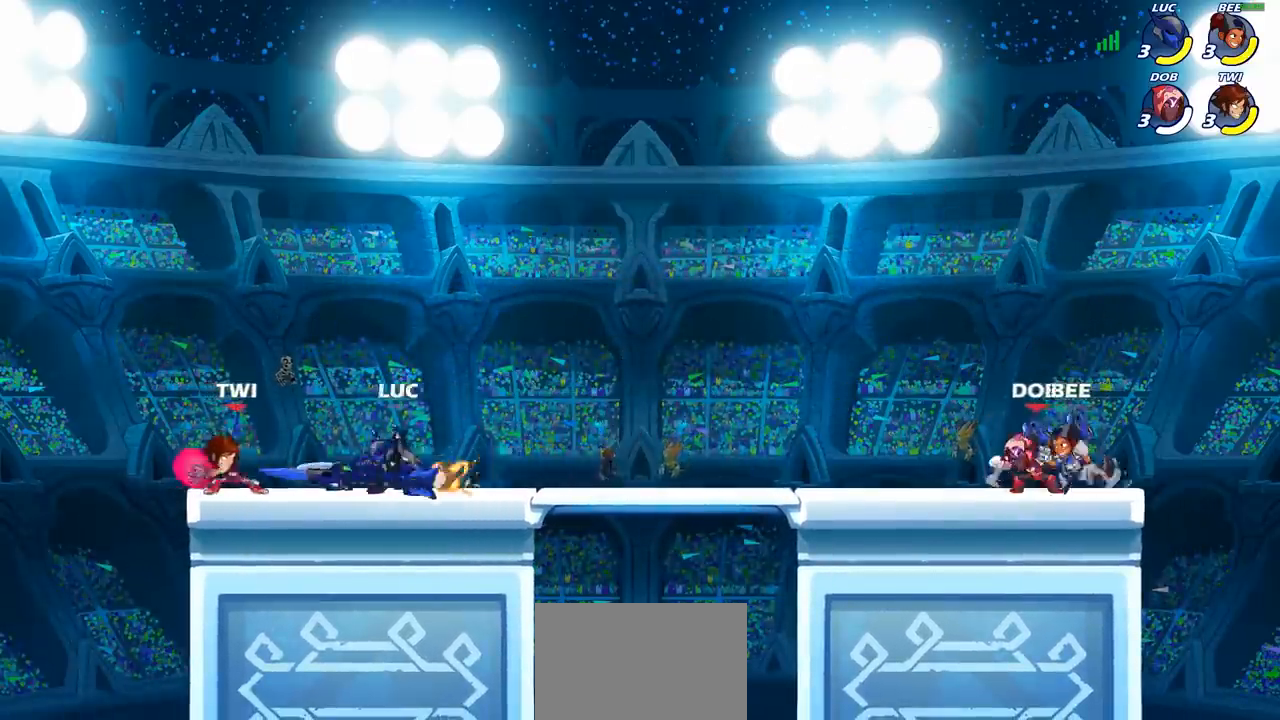
{"buttons": [], "left_stick": "up-left", "right_stick": "center", "events": [[117, "CROSS", "down"], [133, "left_stick", "down-left"], [217, "CROSS", "up"], [250, "left_stick", "center"], [483, "left_stick", "up-left"]]}